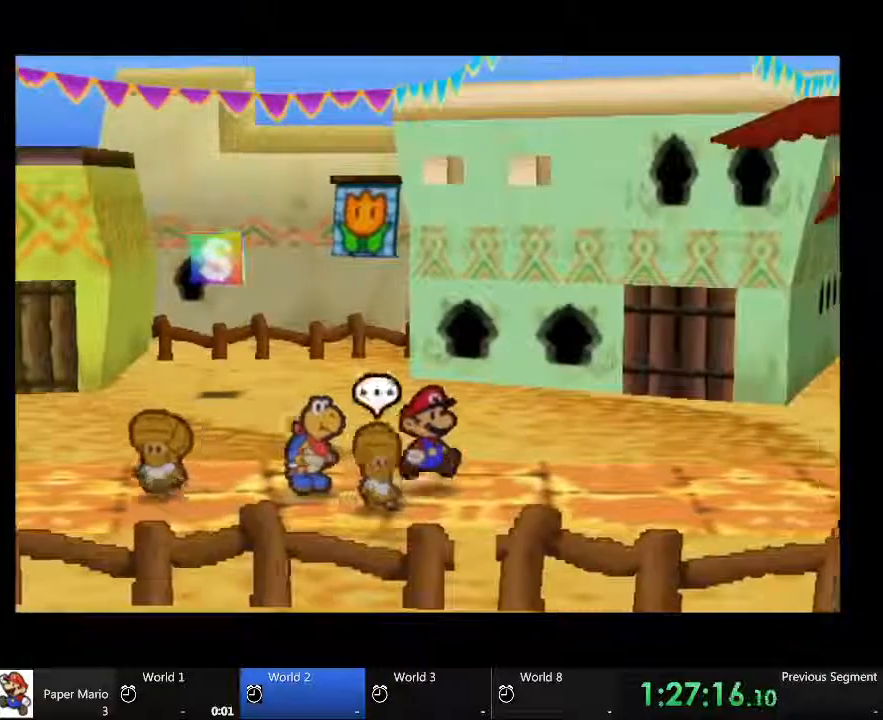
Gameplay with a controller (Xbox layout); each line is a JSON object with the inputs held at the frame after it (dt_ms = milliseconds from this image to that frame). "events" lists button and stick changes between this image and that frame as [ms after this image, input, new state], when the widget could be followed in between. Not read: A B L1 L3 R1 R3 X.
{"dt_ms": 500, "buttons": [], "left_stick": "right", "right_stick": "center", "events": [[233, "left_stick", "right"]]}
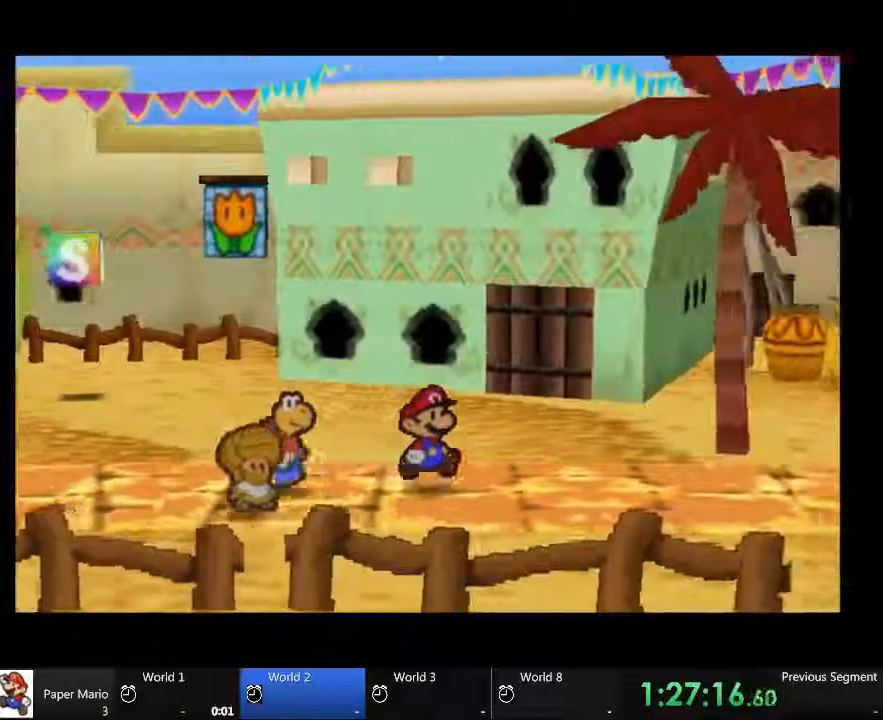
{"dt_ms": 1000, "buttons": [], "left_stick": "right", "right_stick": "center"}
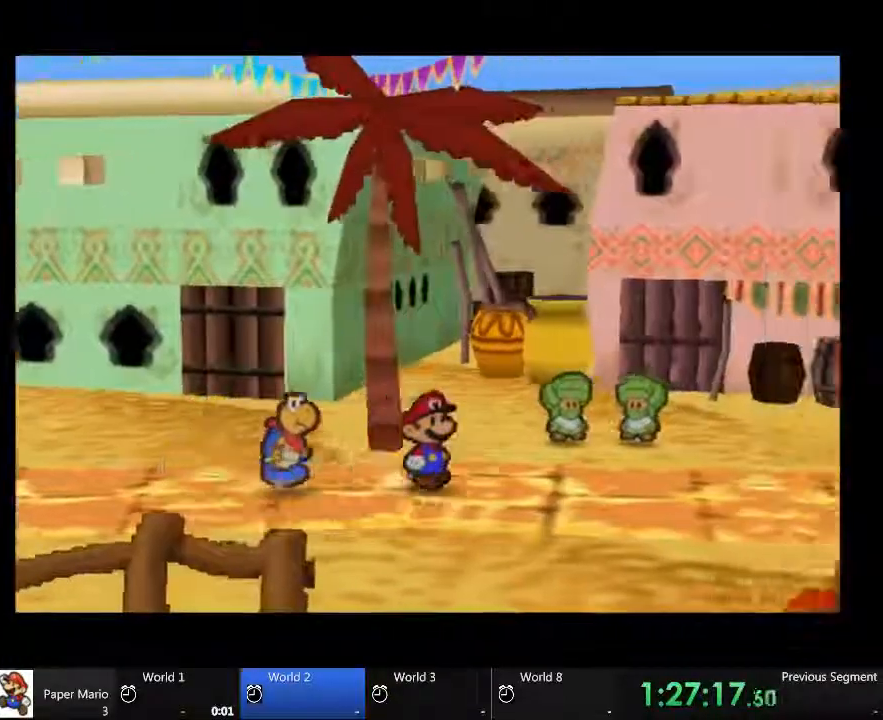
{"dt_ms": 500, "buttons": [], "left_stick": "right", "right_stick": "center", "events": []}
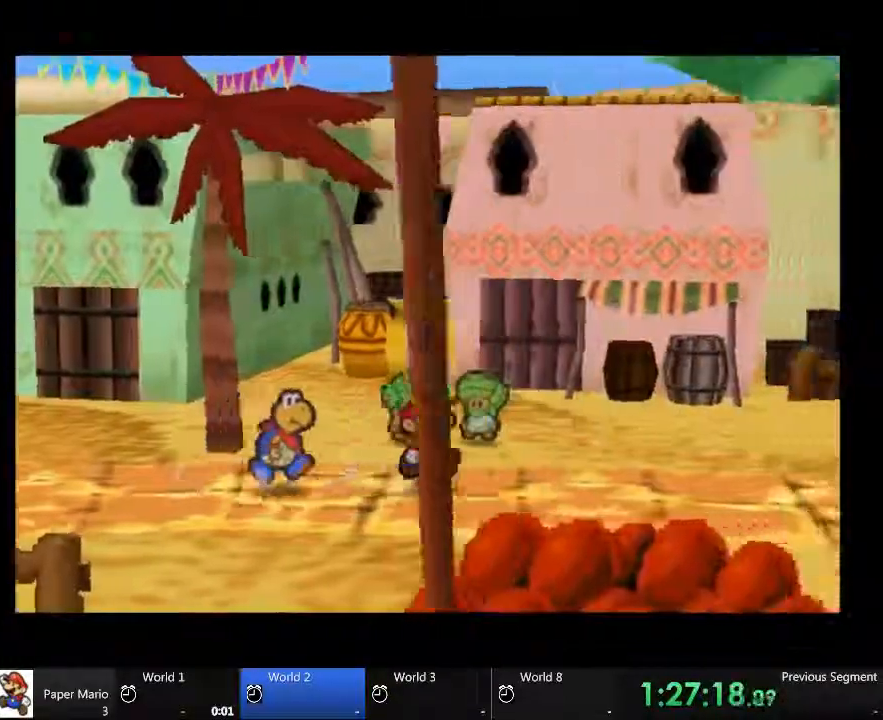
{"dt_ms": 1000, "buttons": [], "left_stick": "right", "right_stick": "center", "events": []}
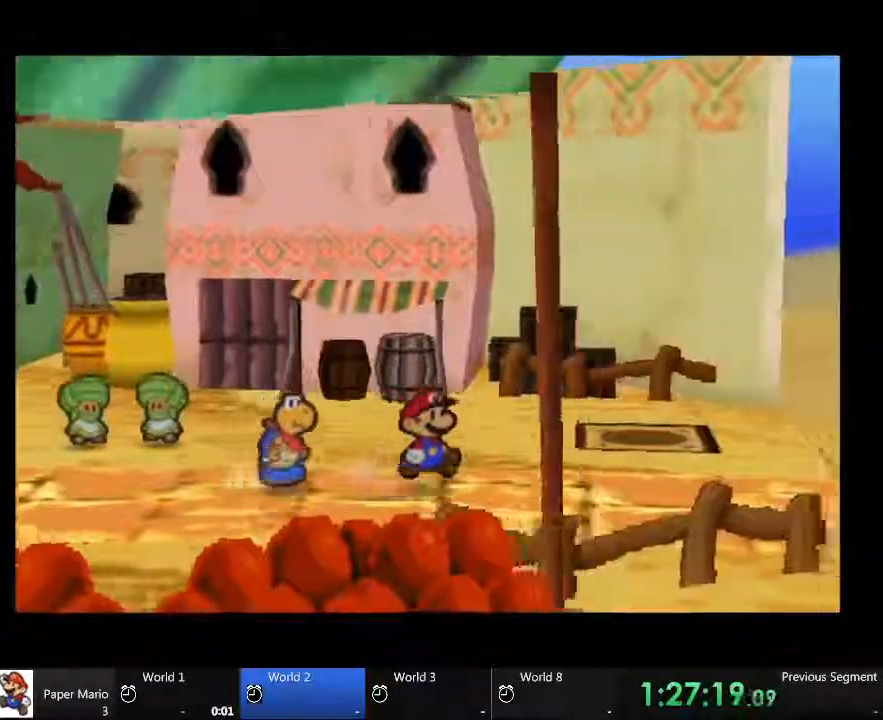
{"dt_ms": 1000, "buttons": [], "left_stick": "up", "right_stick": "center"}
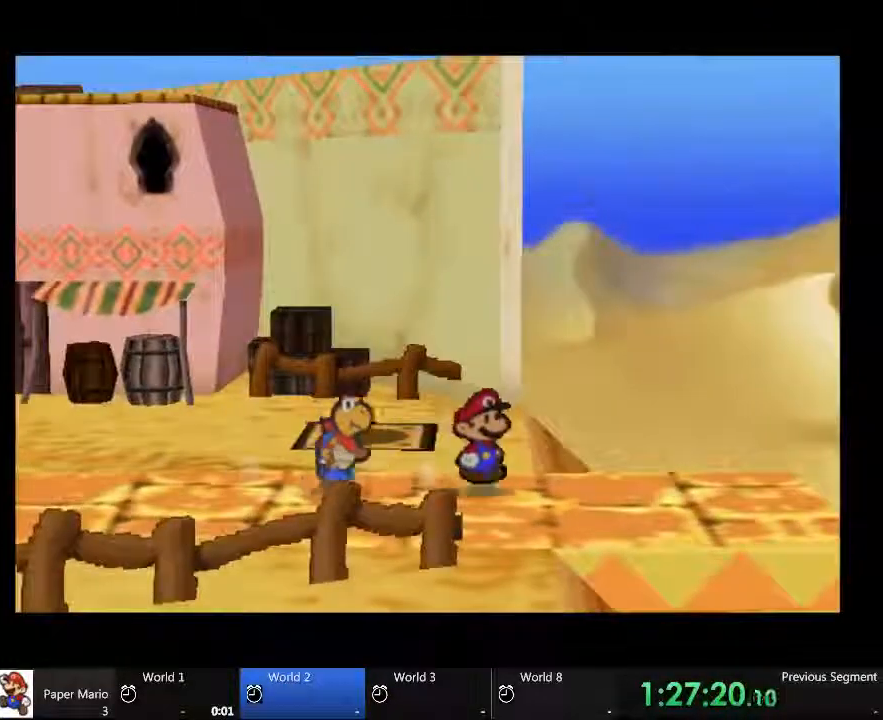
{"dt_ms": 500, "buttons": [], "left_stick": "up", "right_stick": "center", "events": []}
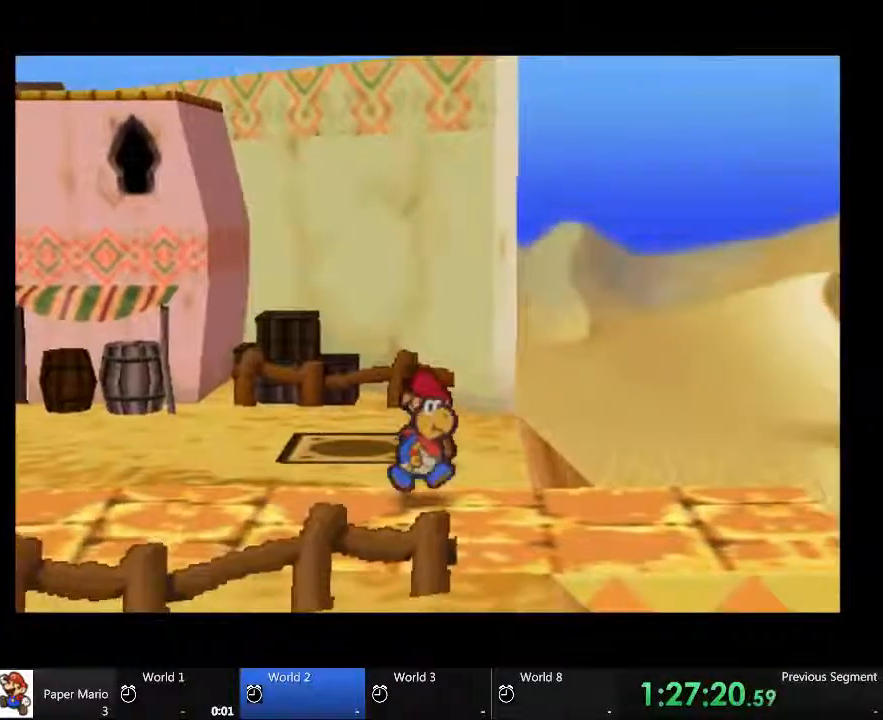
{"dt_ms": 1000, "buttons": [], "left_stick": "center", "right_stick": "center", "events": [[300, "left_stick", "left"], [467, "left_stick", "center"]]}
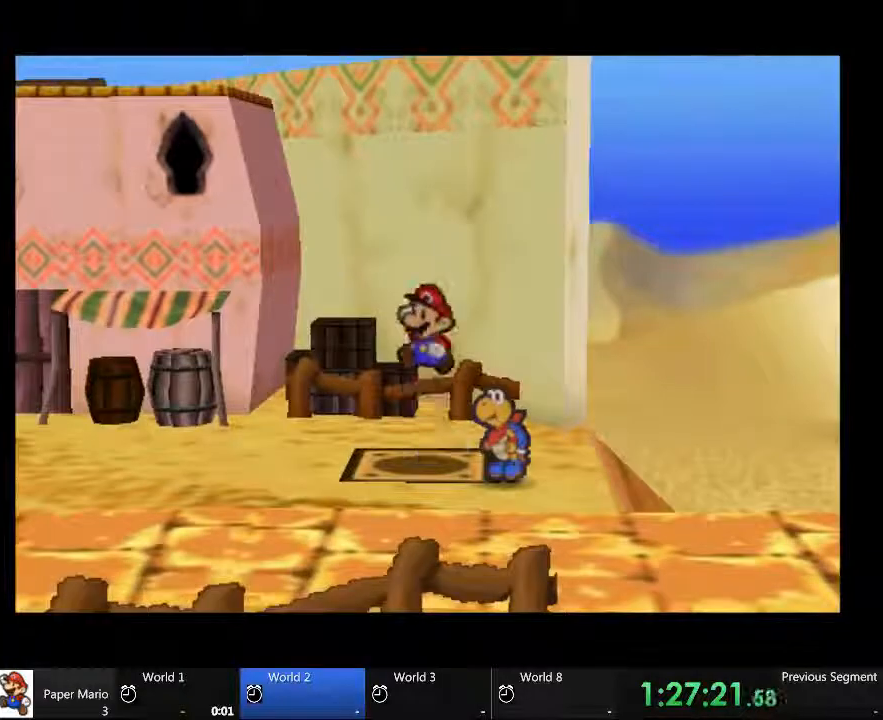
{"dt_ms": 500, "buttons": [], "left_stick": "left", "right_stick": "center", "events": [[67, "left_stick", "left"]]}
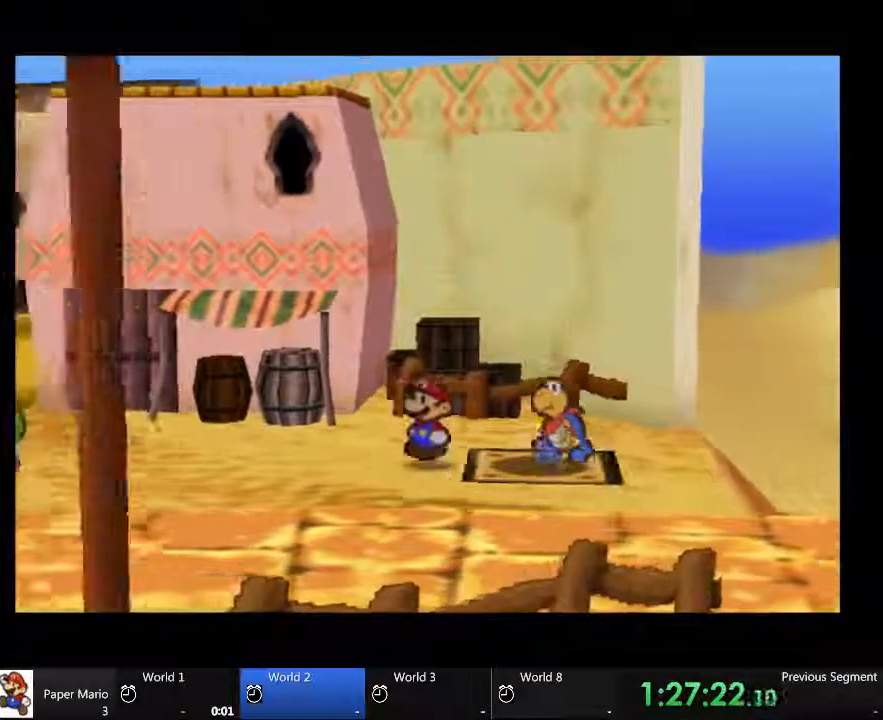
{"dt_ms": 500, "buttons": [], "left_stick": "up-left", "right_stick": "center", "events": [[233, "left_stick", "up-left"]]}
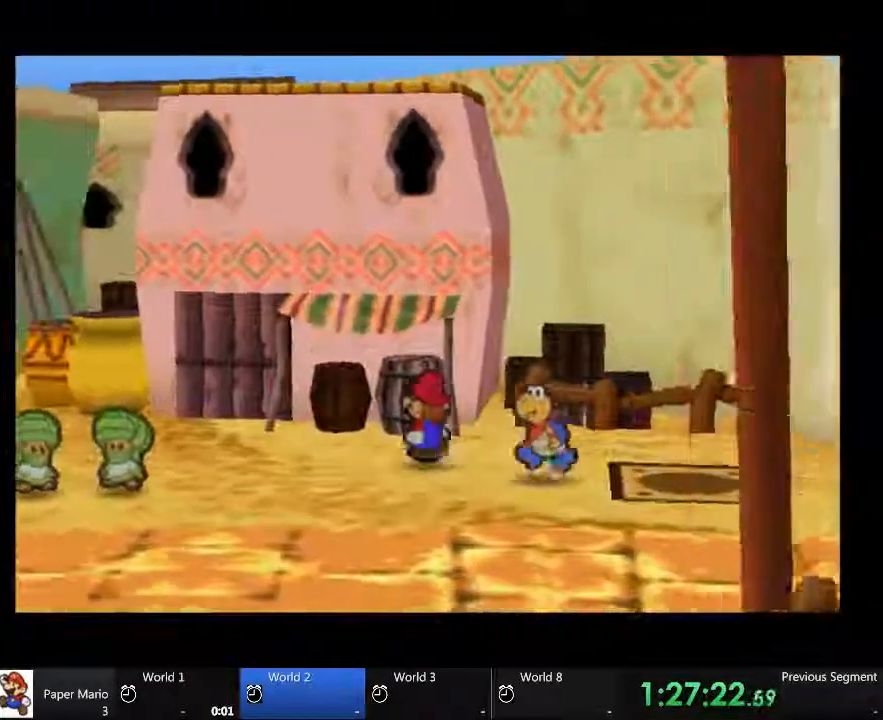
{"dt_ms": 500, "buttons": [], "left_stick": "up-left", "right_stick": "center", "events": []}
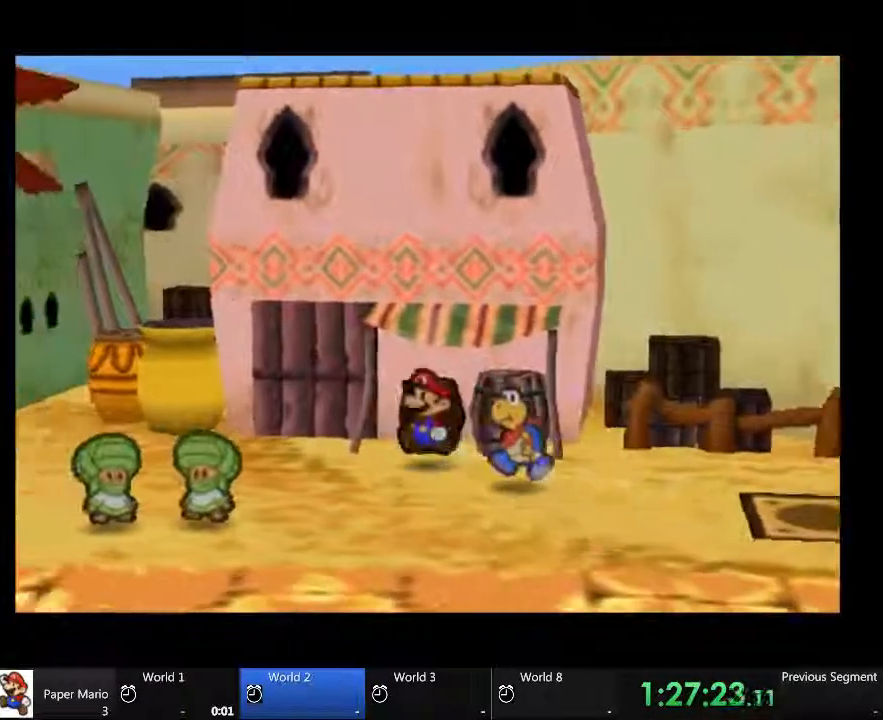
{"dt_ms": 500, "buttons": [], "left_stick": "up", "right_stick": "center", "events": [[500, "left_stick", "up"]]}
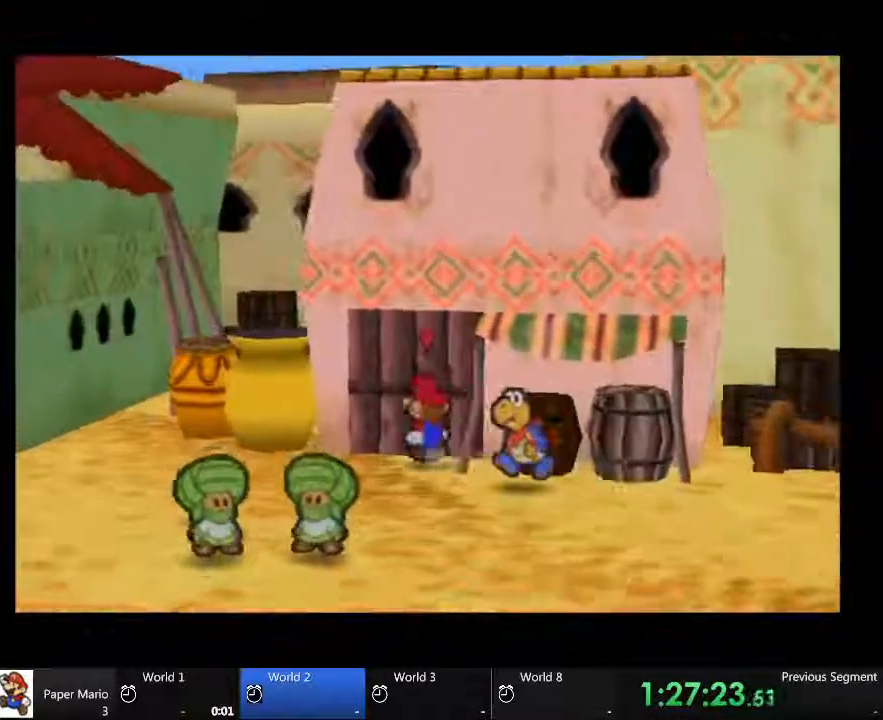
{"dt_ms": 500, "buttons": [], "left_stick": "up", "right_stick": "center", "events": []}
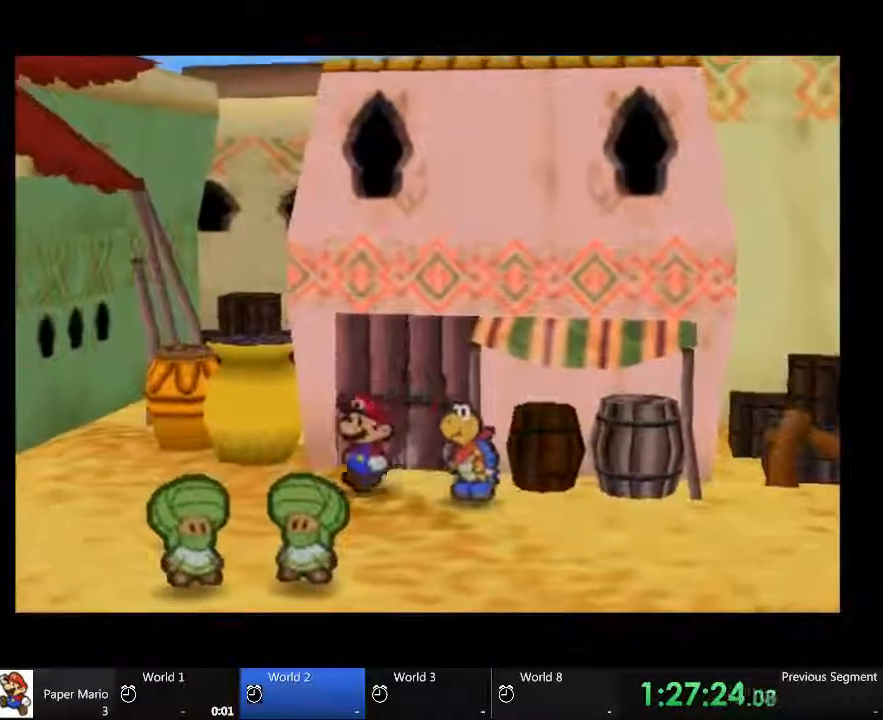
{"dt_ms": 500, "buttons": [], "left_stick": "center", "right_stick": "center", "events": [[233, "left_stick", "center"]]}